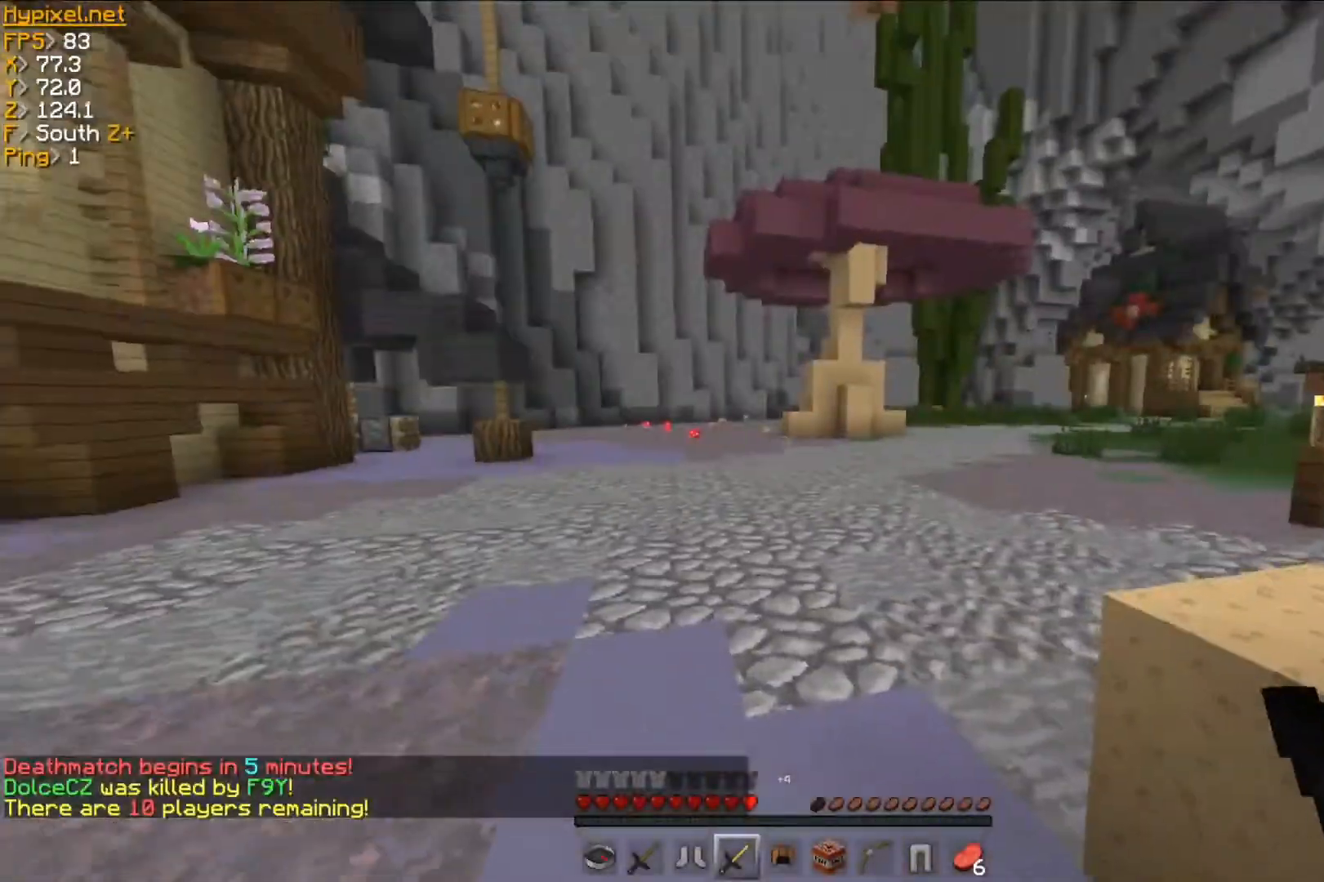
Gameplay with keyboard and mouse; each line is a JSON object with the keys and mouse buttons held at the frame after it. "events" lists presses ("down") and releases ("up") of "a", "d", "s", "w", "mouse_left" and "mouse_right" between this image and that frame as [ms after this image, input, new state], when the widget could be followed in between. "mouse_left", "mouse_right" = the "left", "right" buttons of the "mouse" list. No other keys are recorded. Fast repeated clicks can show as one long hold. Mouse movement is not recorded.
{"keys": ["w"], "mouse": [], "events": []}
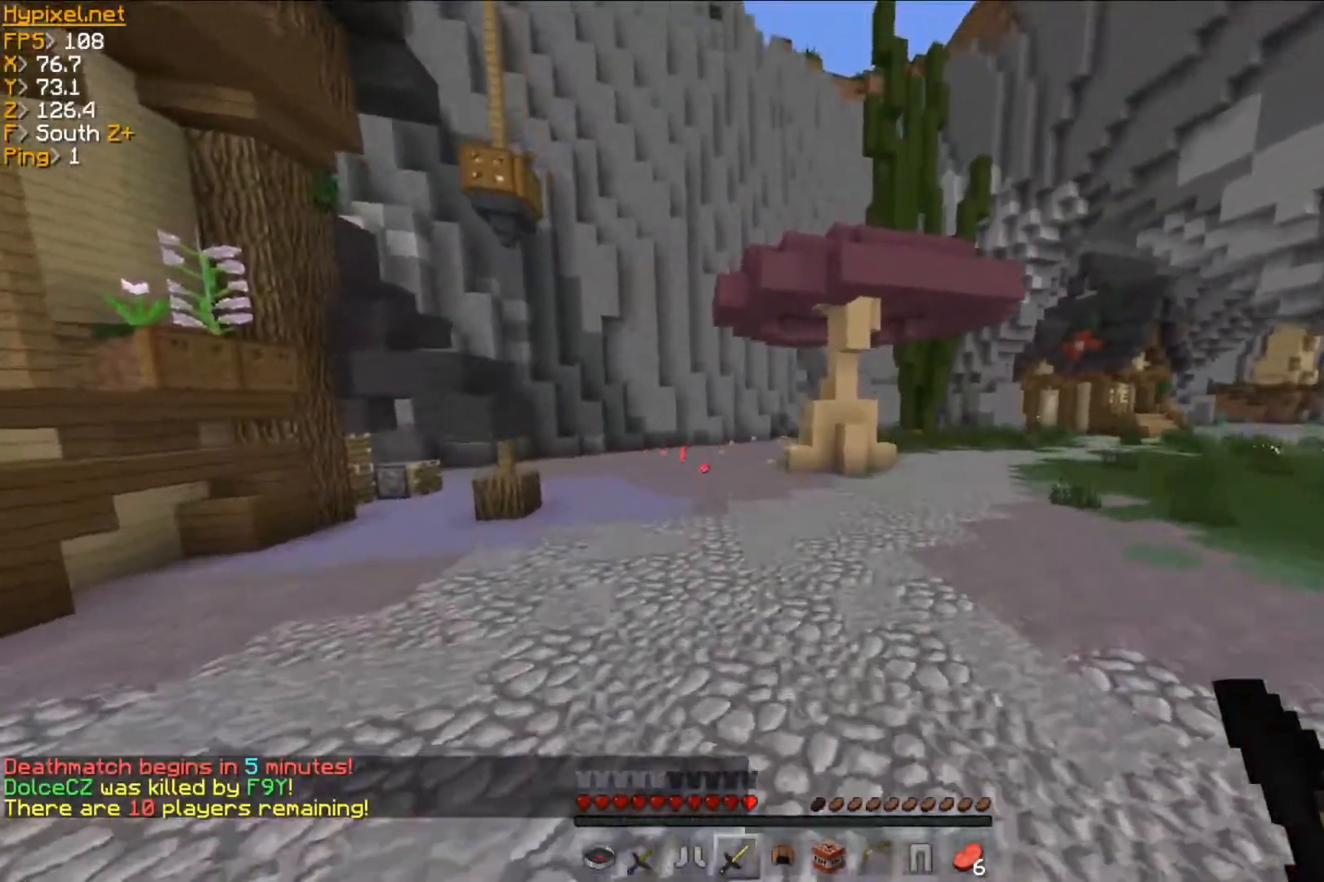
{"keys": ["d", "w"], "mouse": [], "events": [[417, "d", "down"]]}
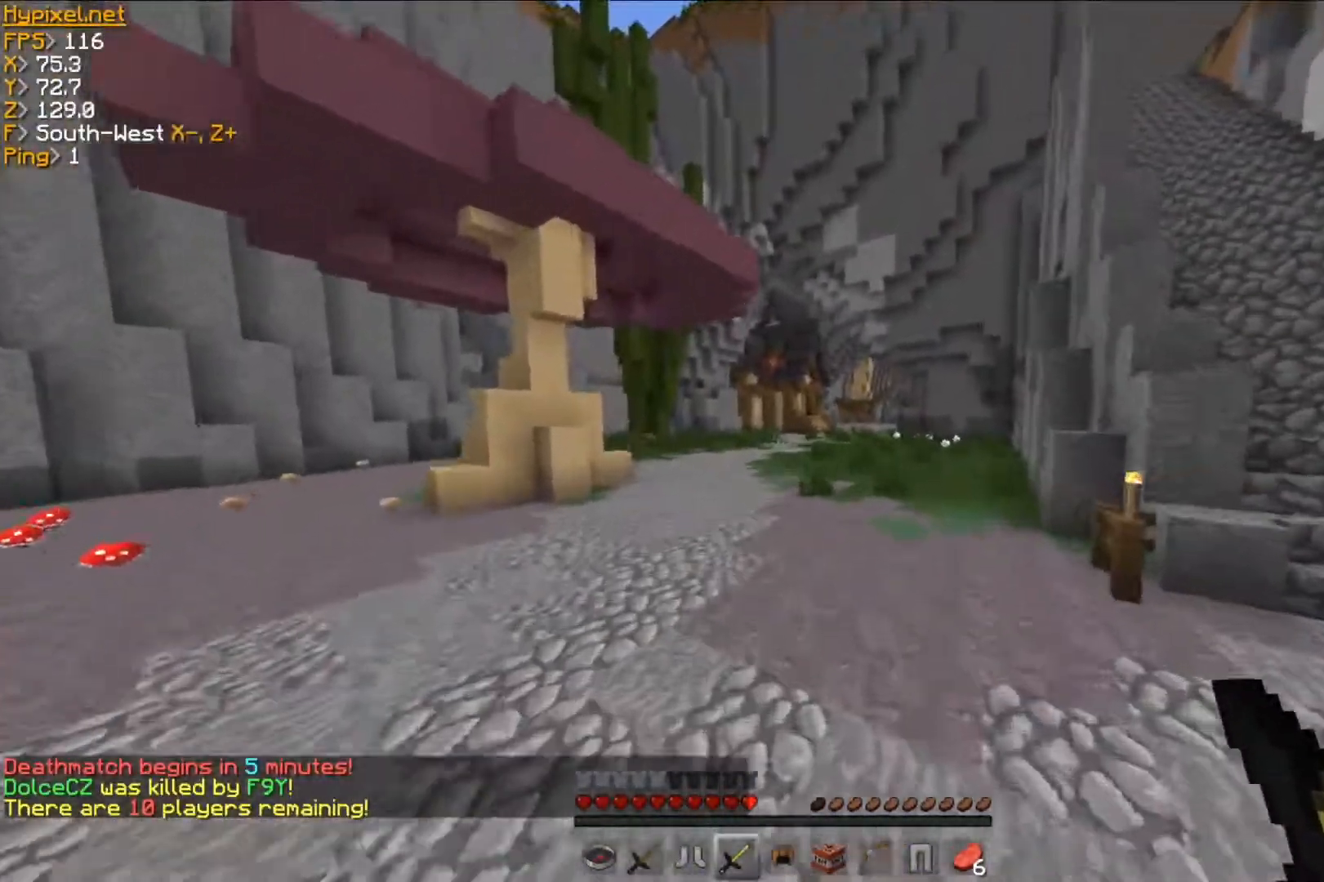
{"keys": ["w"], "mouse": [], "events": [[234, "d", "up"]]}
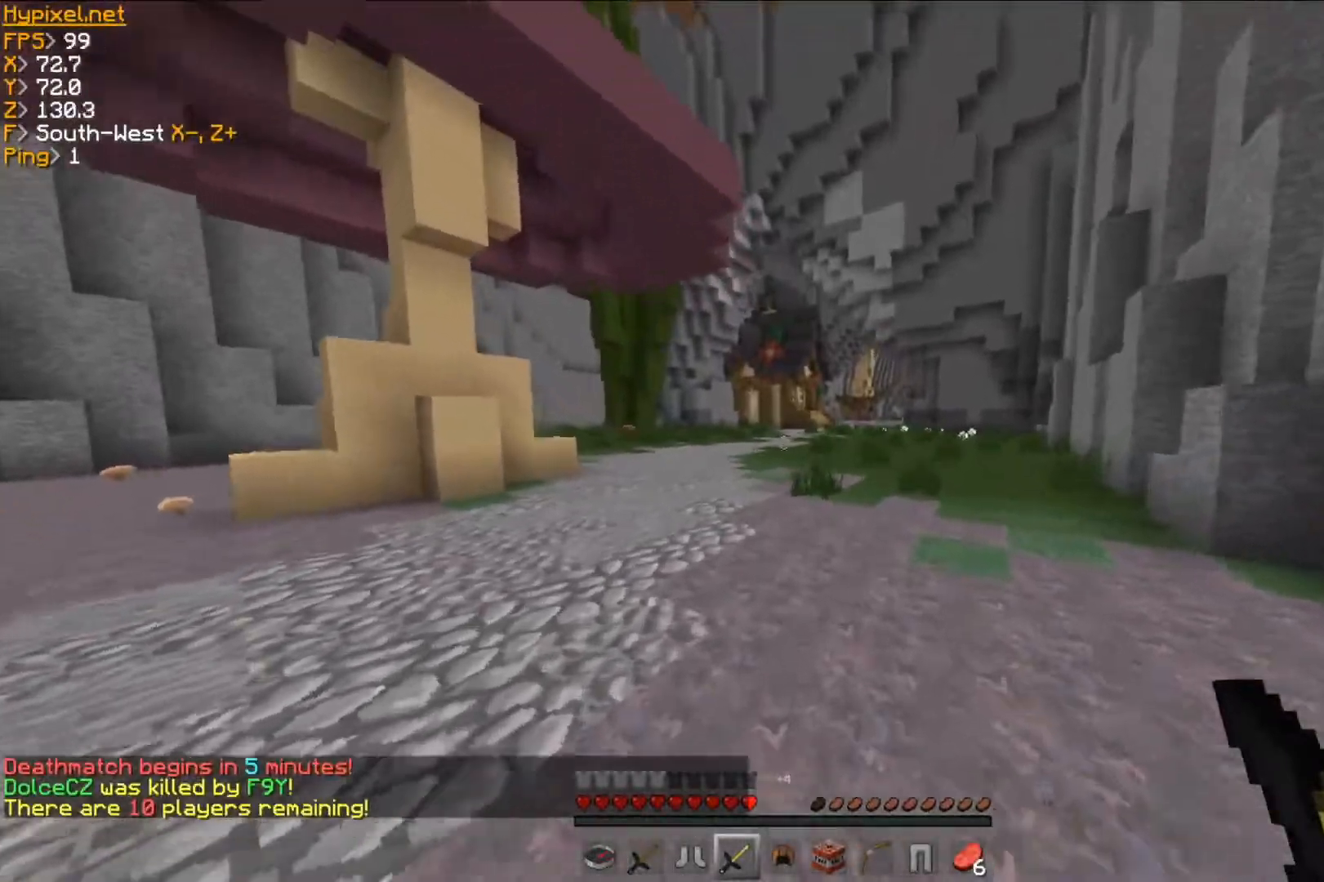
{"keys": ["w"], "mouse": [], "events": [[117, "d", "down"], [351, "d", "up"]]}
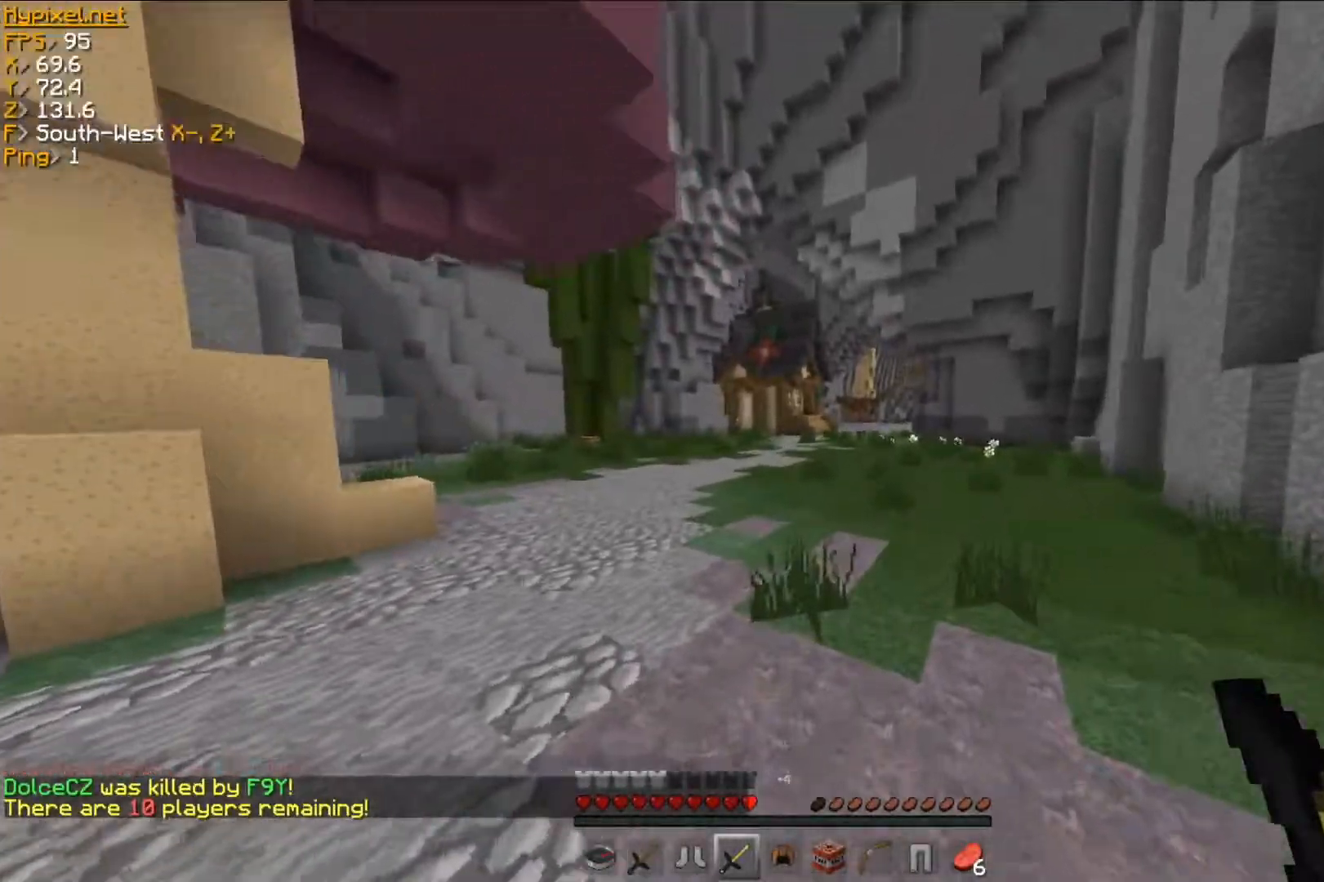
{"keys": ["d", "w"], "mouse": [], "events": [[217, "d", "down"]]}
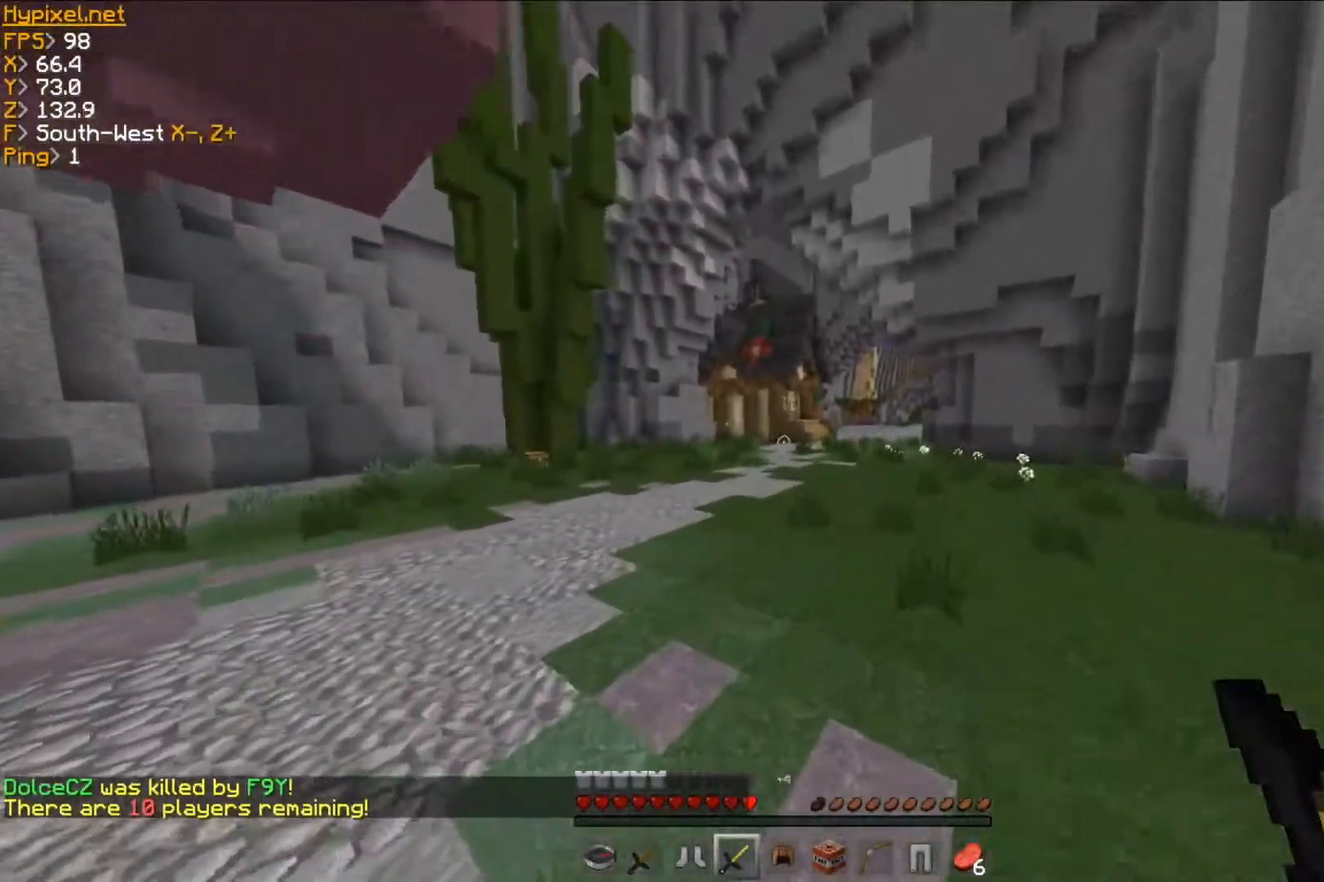
{"keys": ["d", "w"], "mouse": [], "events": []}
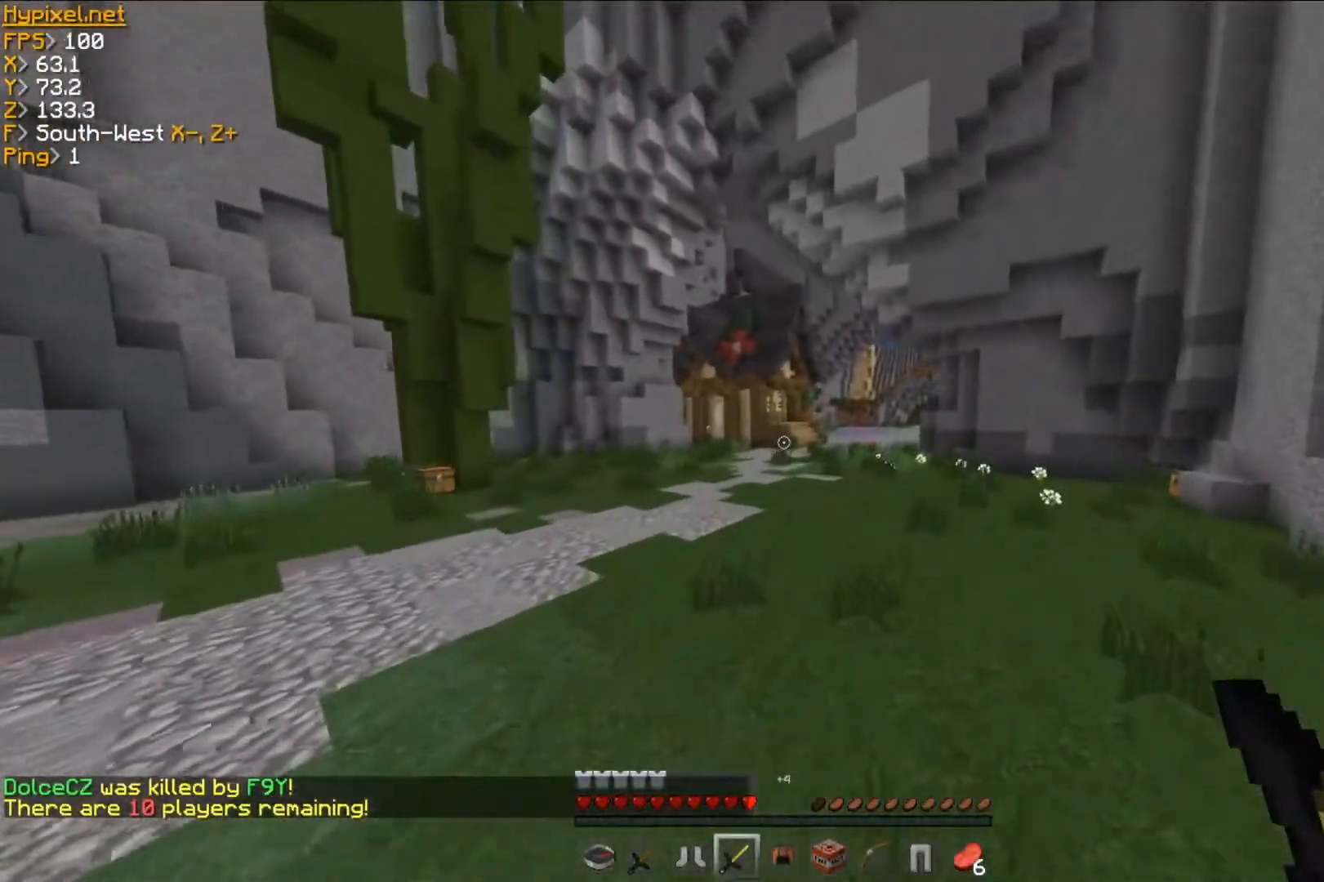
{"keys": ["w"], "mouse": [], "events": [[33, "d", "up"]]}
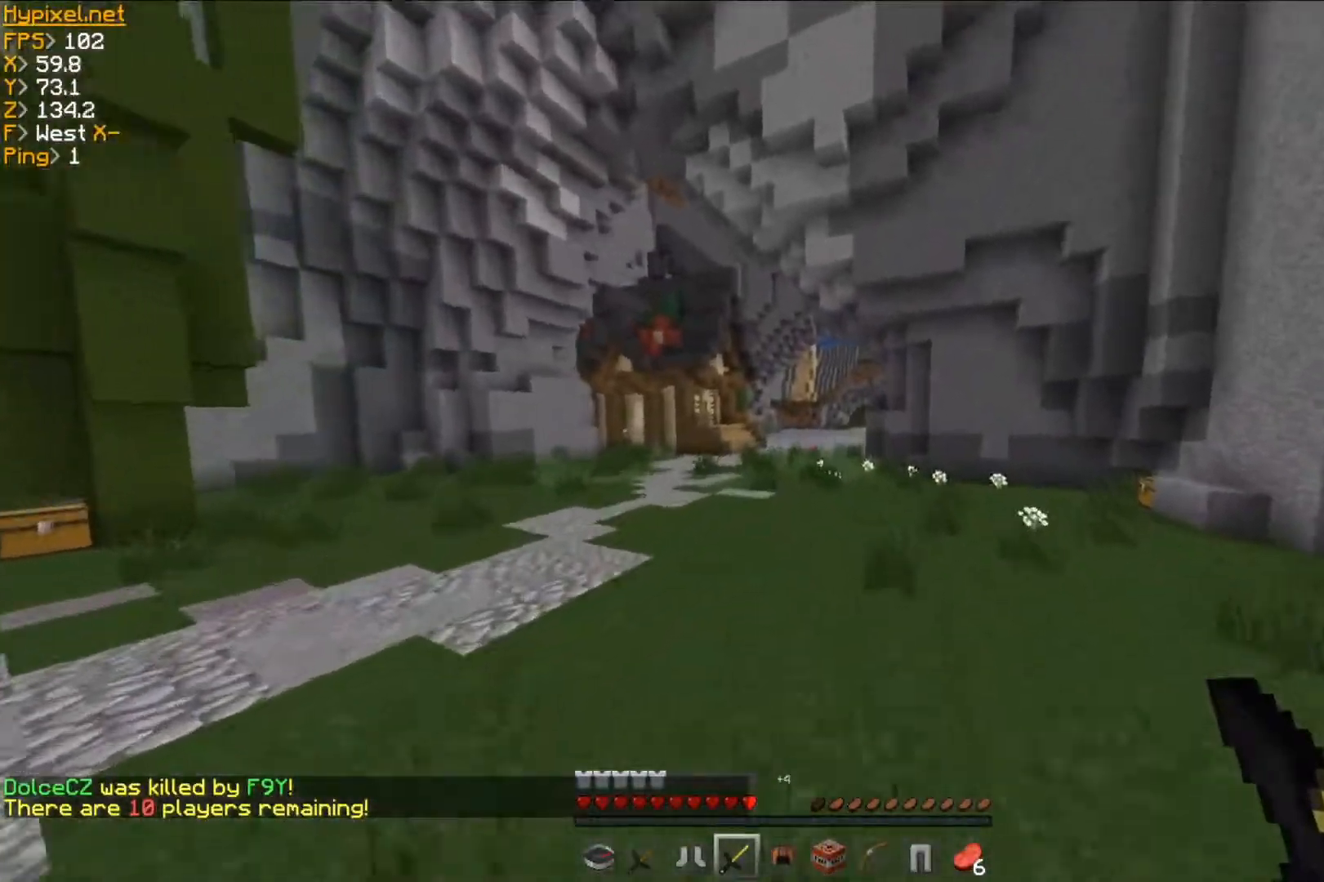
{"keys": ["w"], "mouse": [], "events": []}
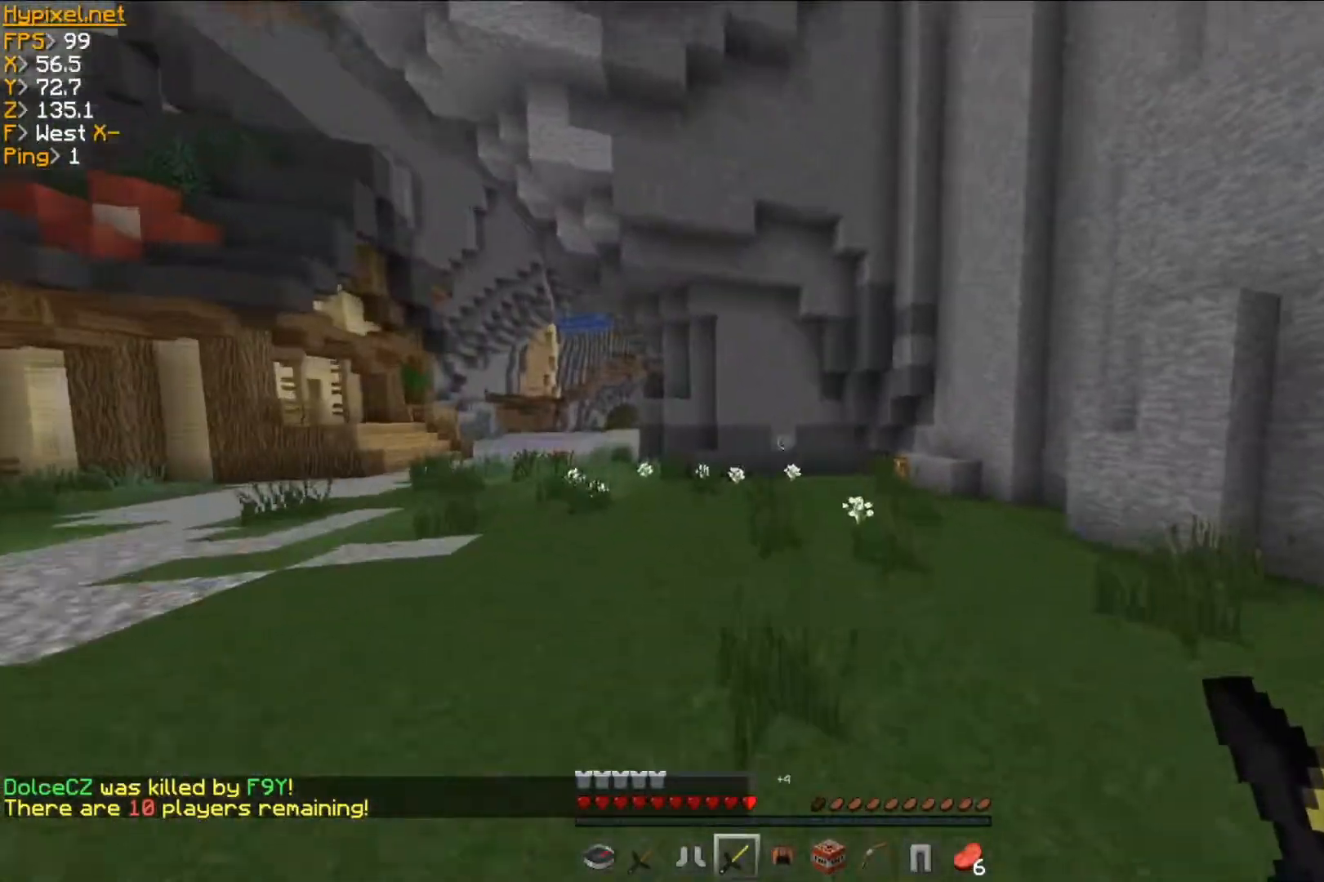
{"keys": ["w"], "mouse": [], "events": []}
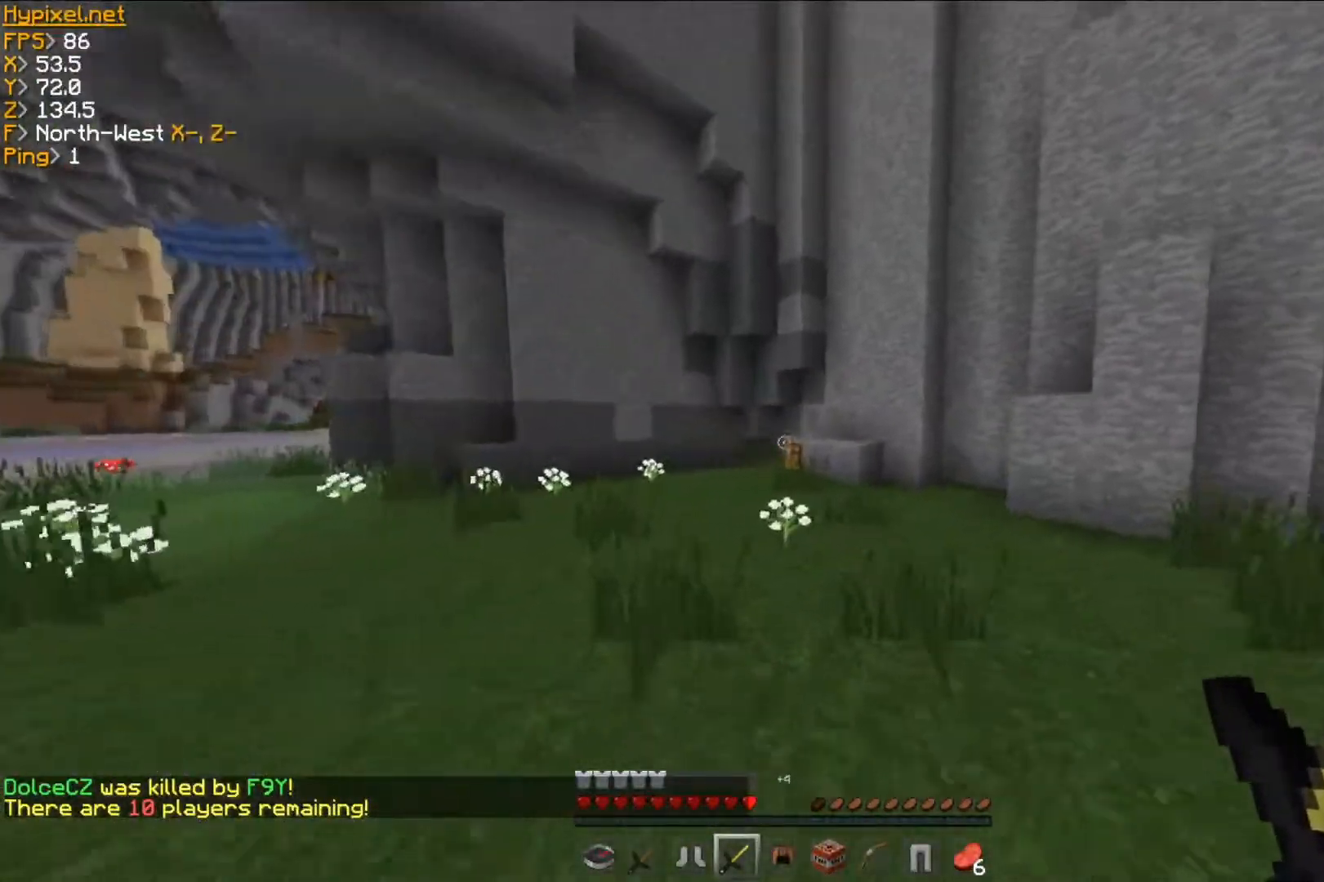
{"keys": ["w"], "mouse": [], "events": []}
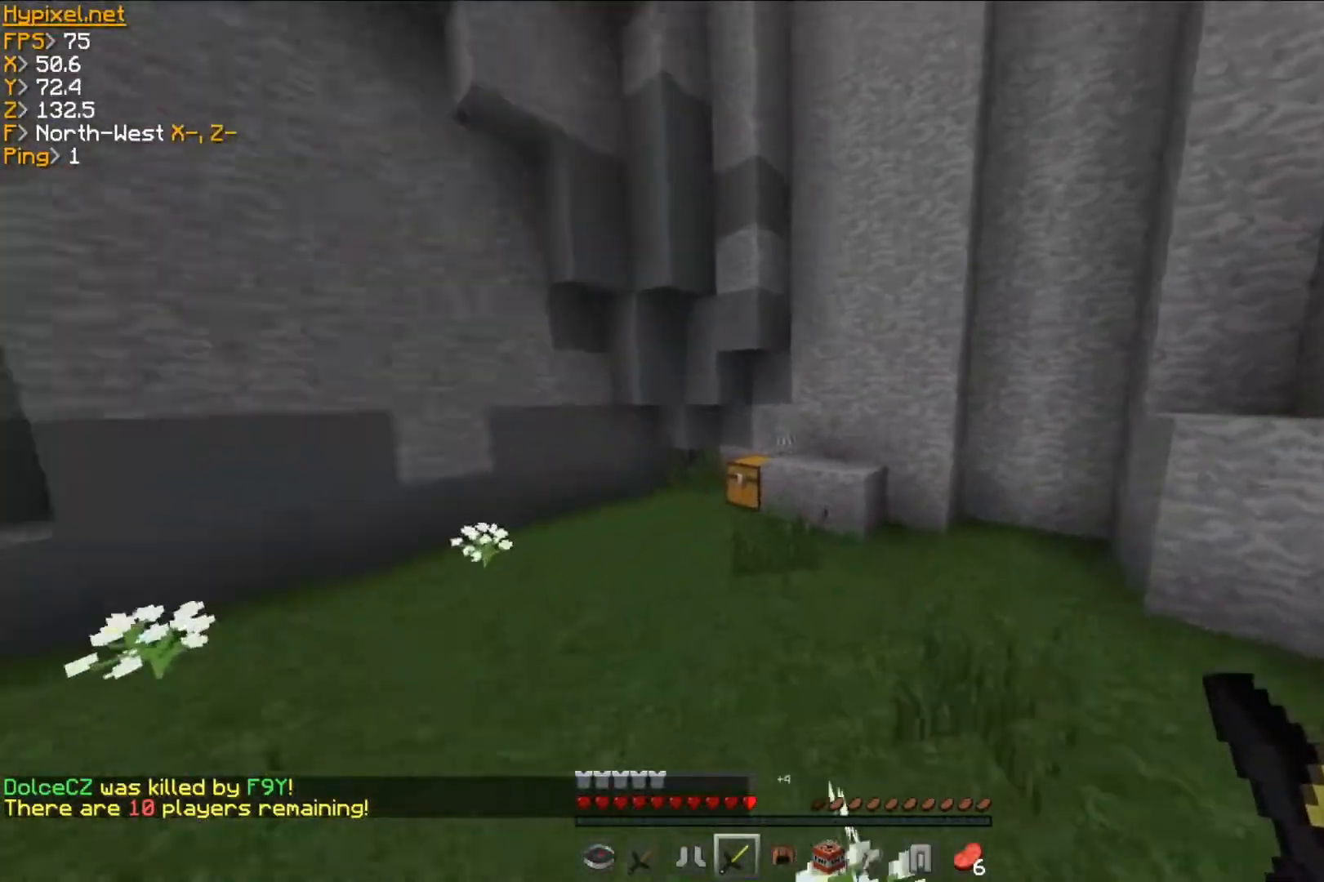
{"keys": ["a", "w"], "mouse": [], "events": [[83, "a", "down"]]}